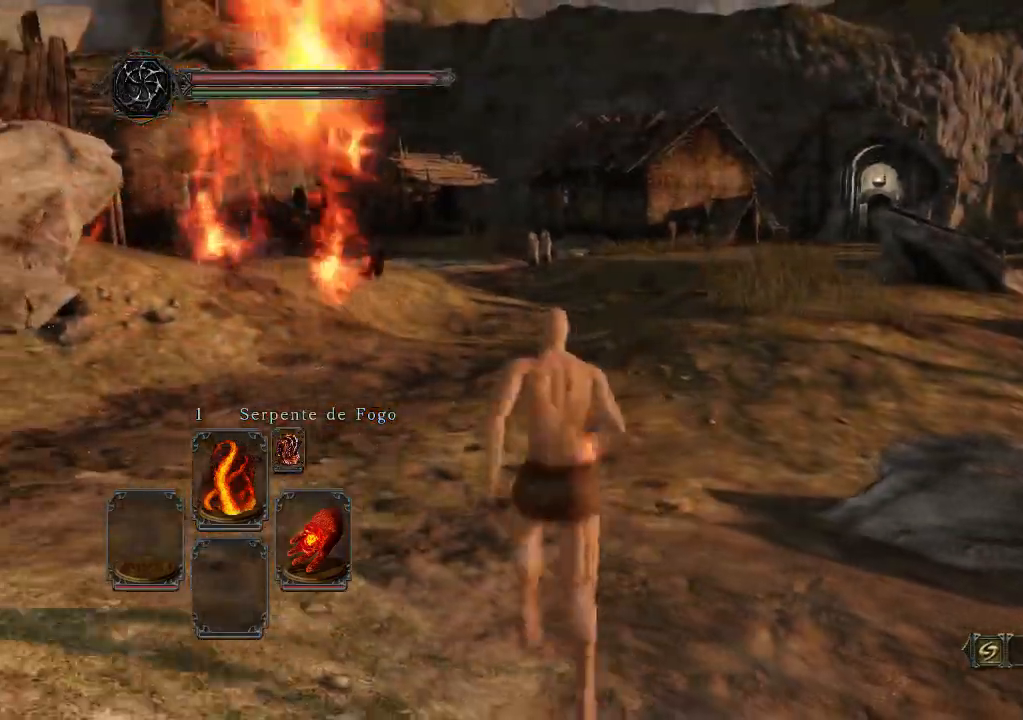
Gameplay with a controller (Xbox layout); each line is a JSON object with the inputs held at the frame after it. "events" lists button and stick changes between this image and that frame as [ms after this image, input, new state], when the widget could be followed in between. Not read: L3 R3.
{"buttons": [], "left_stick": "up", "right_stick": "center", "events": [[233, "R1", "down"], [367, "R1", "up"]]}
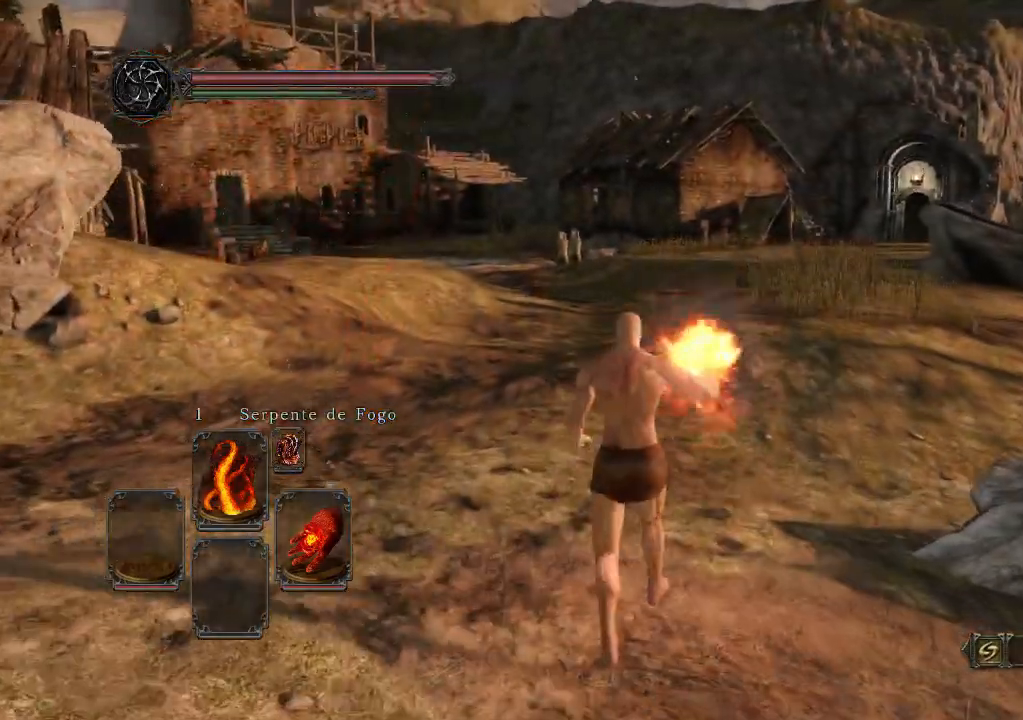
{"buttons": [], "left_stick": "up", "right_stick": "center", "events": [[167, "right_stick", "right"], [400, "right_stick", "center"]]}
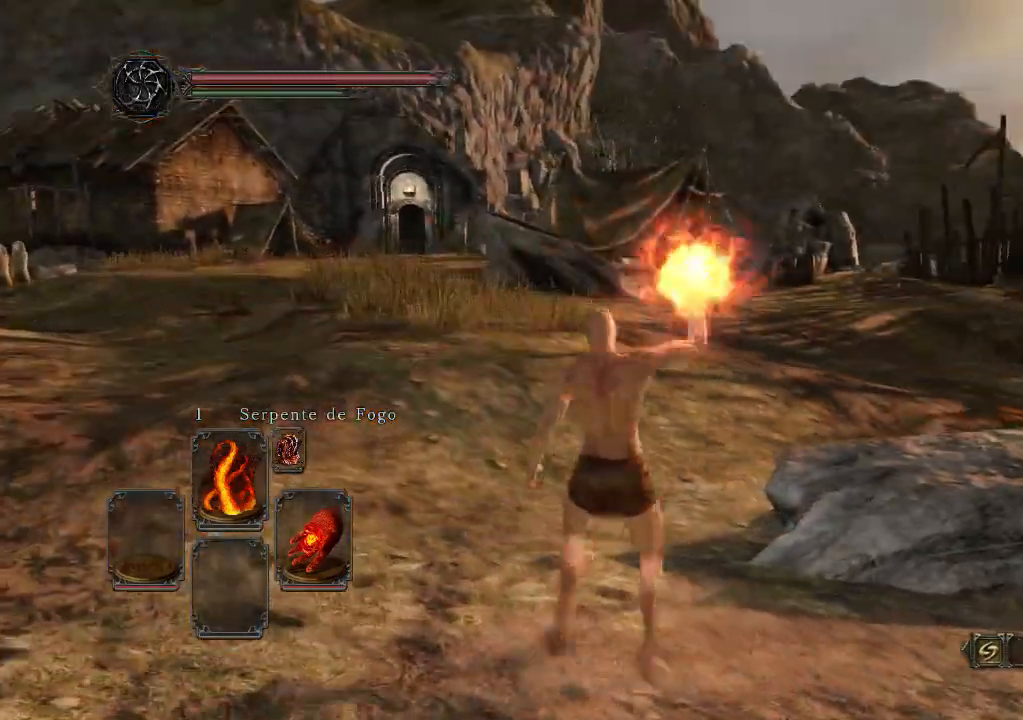
{"buttons": [], "left_stick": "up", "right_stick": "center", "events": []}
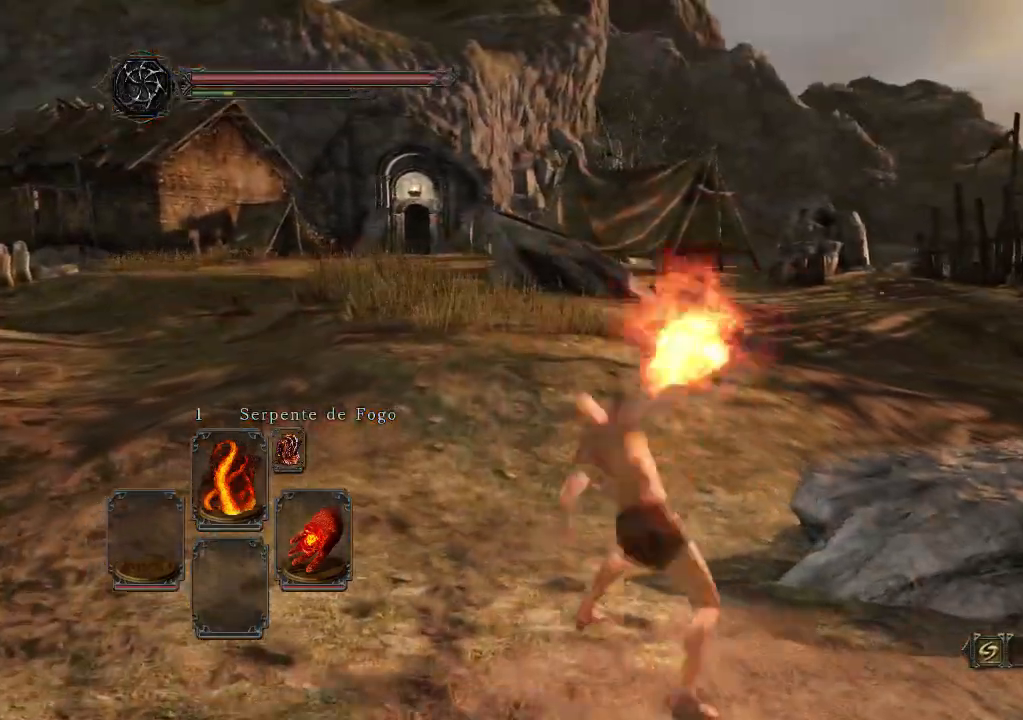
{"buttons": ["B"], "left_stick": "center", "right_stick": "right", "events": [[233, "right_stick", "right"], [333, "B", "down"], [400, "B", "up"], [500, "B", "down"], [500, "left_stick", "center"]]}